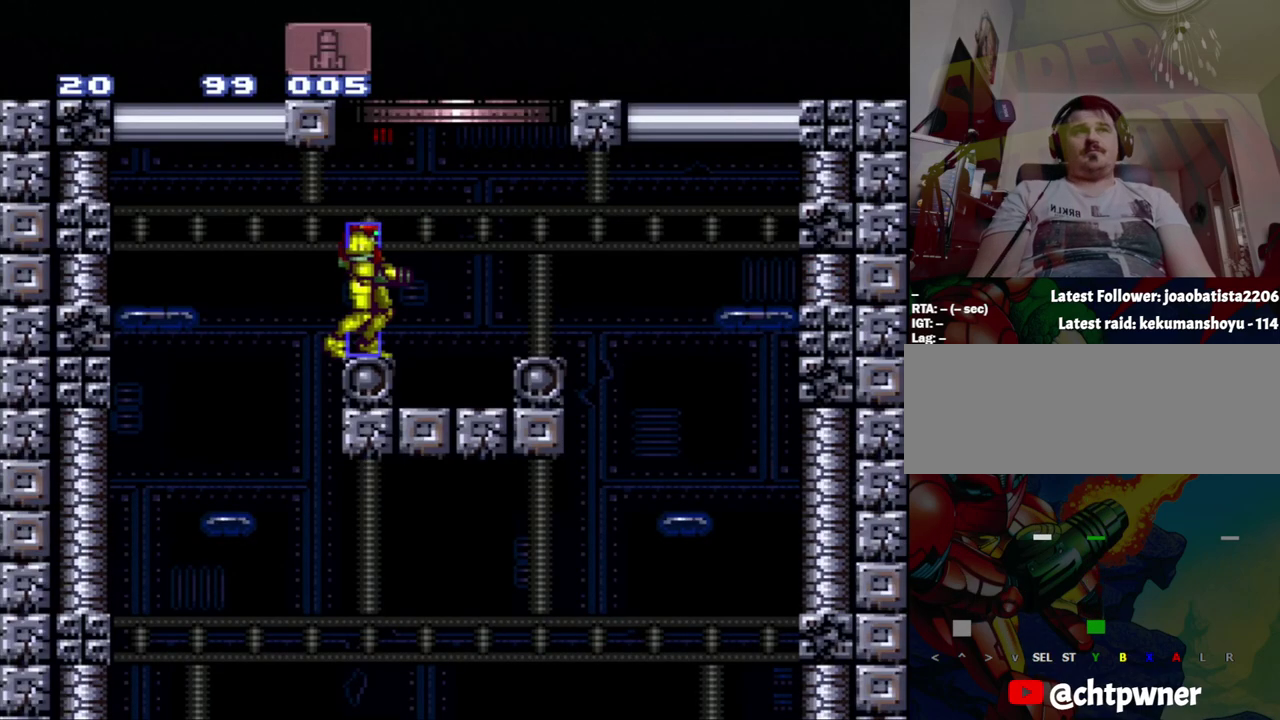
Gameplay with a controller (Nintendo layout); each line is a JSON object with the inputs held at the frame after it. "events" lists button and stick changes between this image and that frame as [ms after this image, input, new state], when the widget could be followed in between. Not read: L3 R3.
{"buttons": ["B"], "events": [[167, "B", "down"]]}
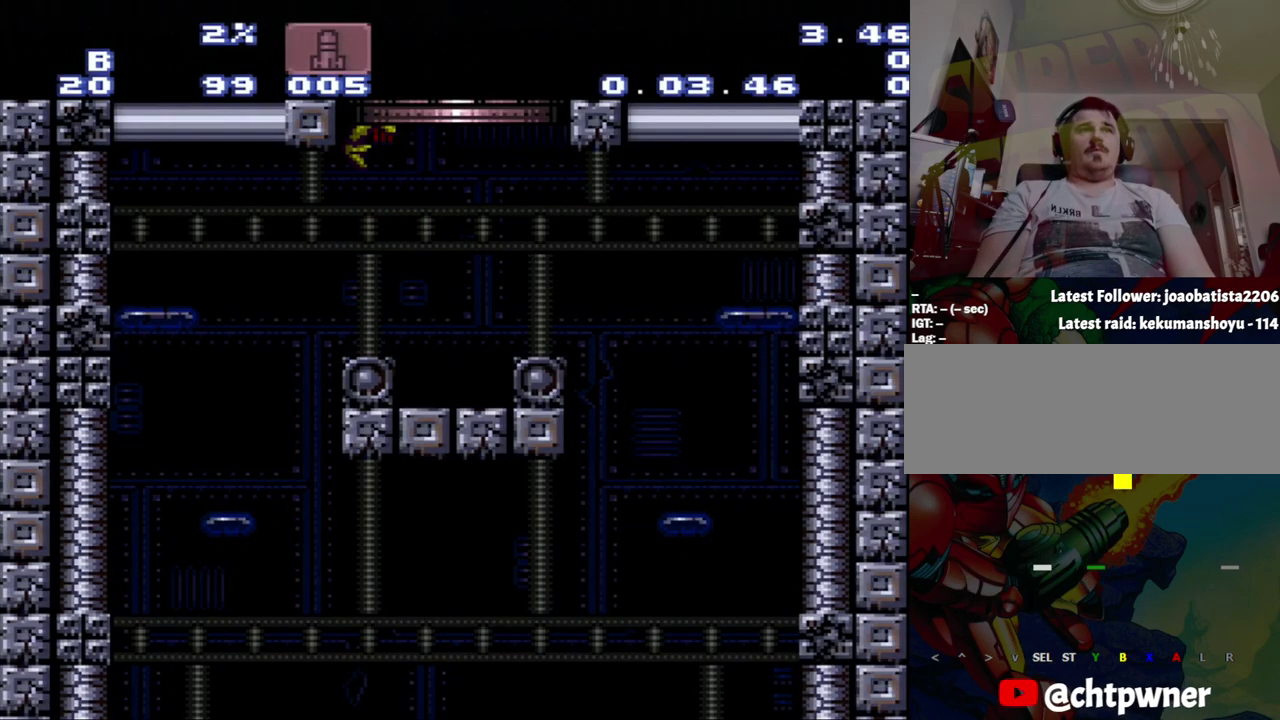
{"buttons": [], "events": [[200, "B", "up"]]}
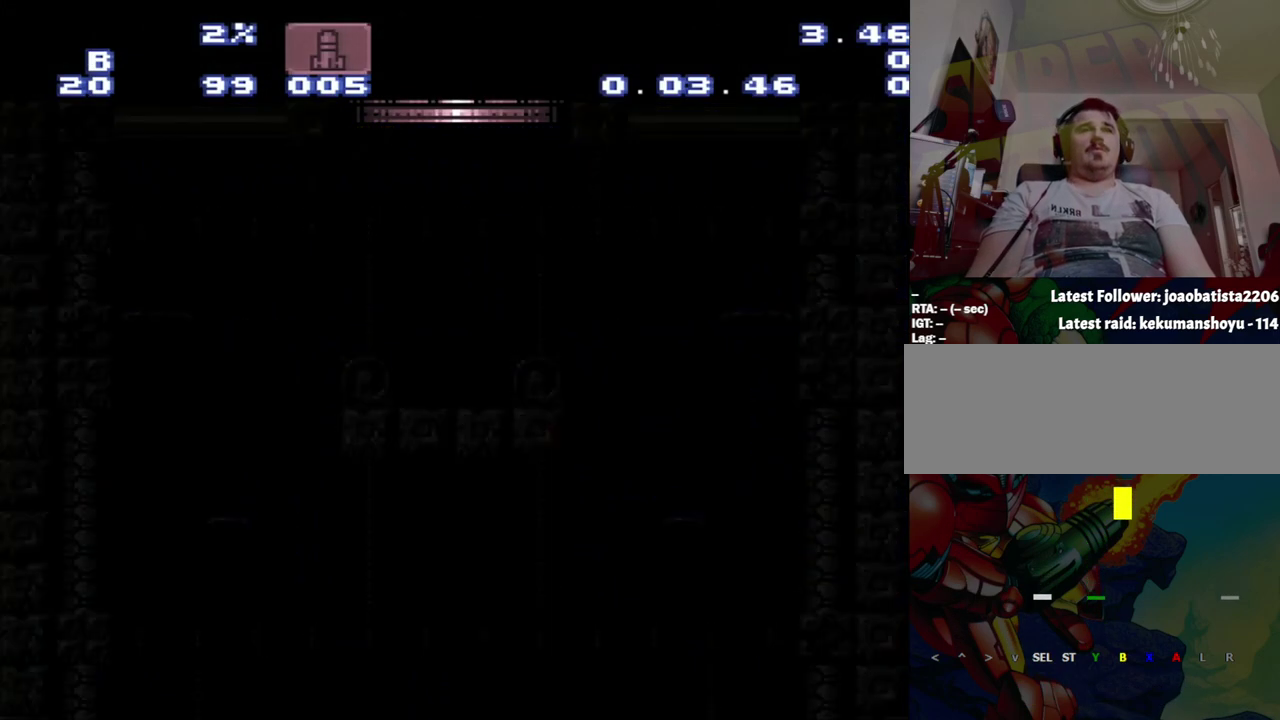
{"buttons": [], "events": []}
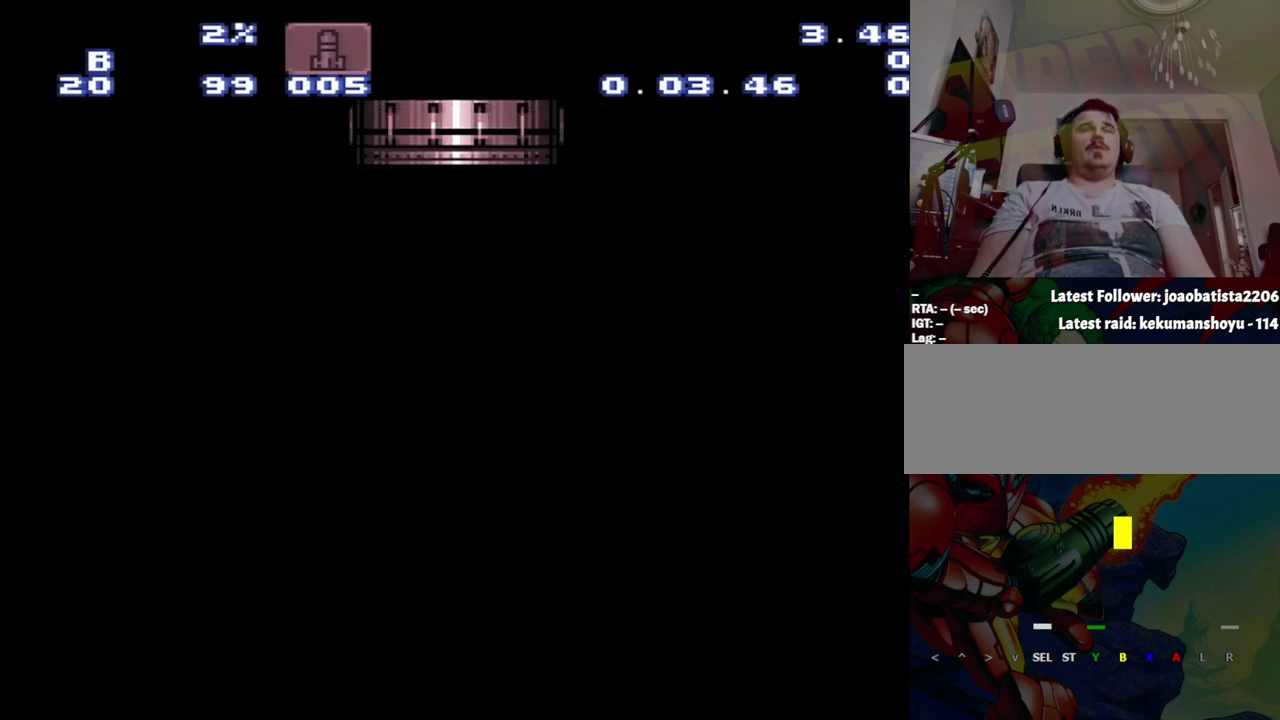
{"buttons": [], "events": []}
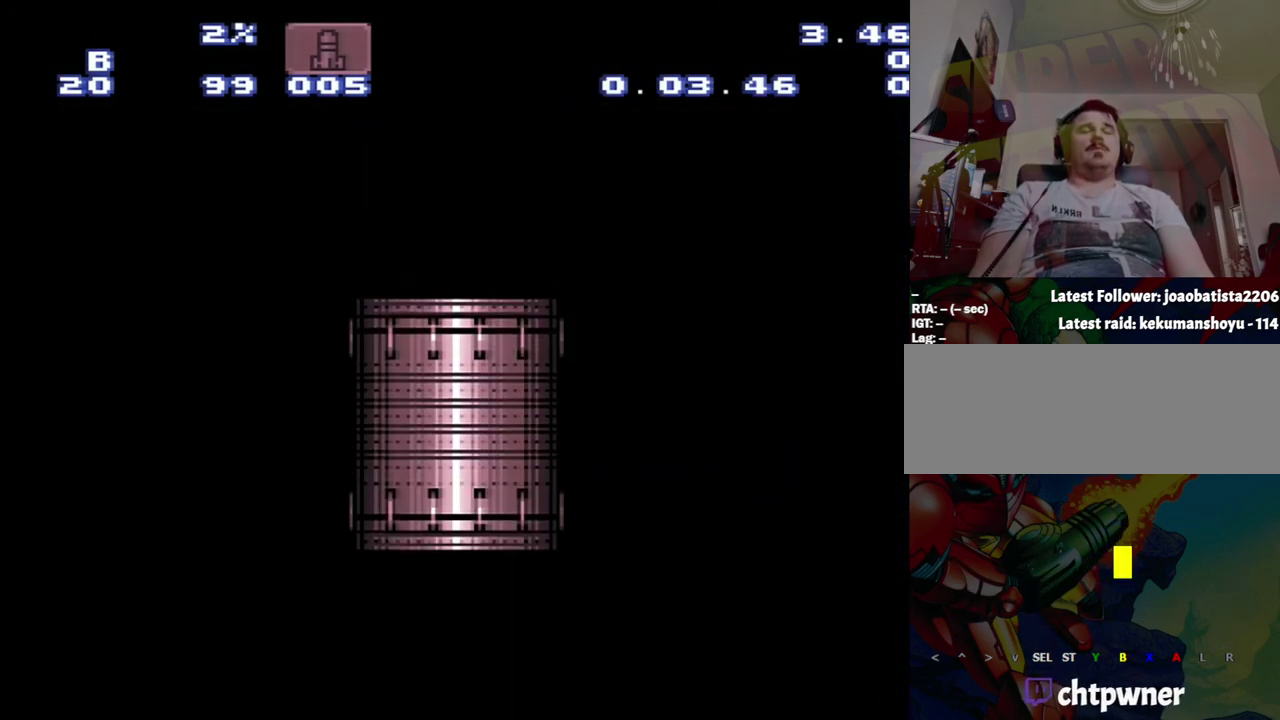
{"buttons": [], "events": []}
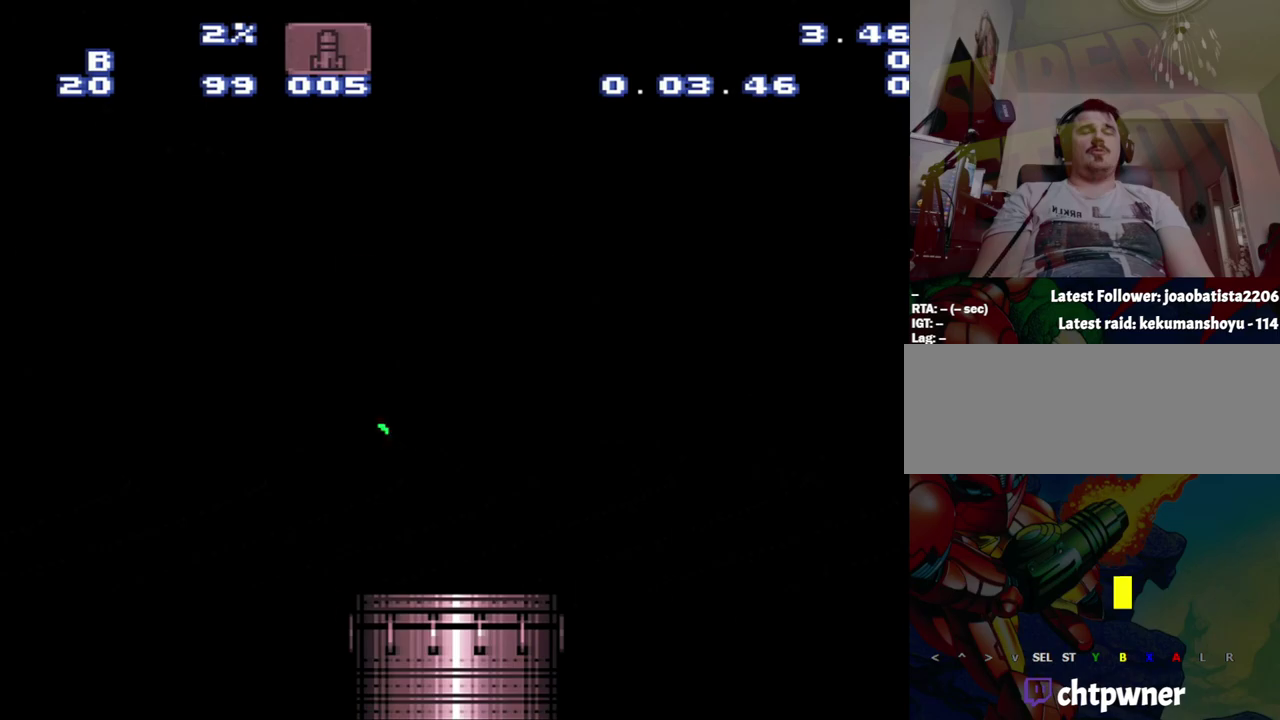
{"buttons": [], "events": []}
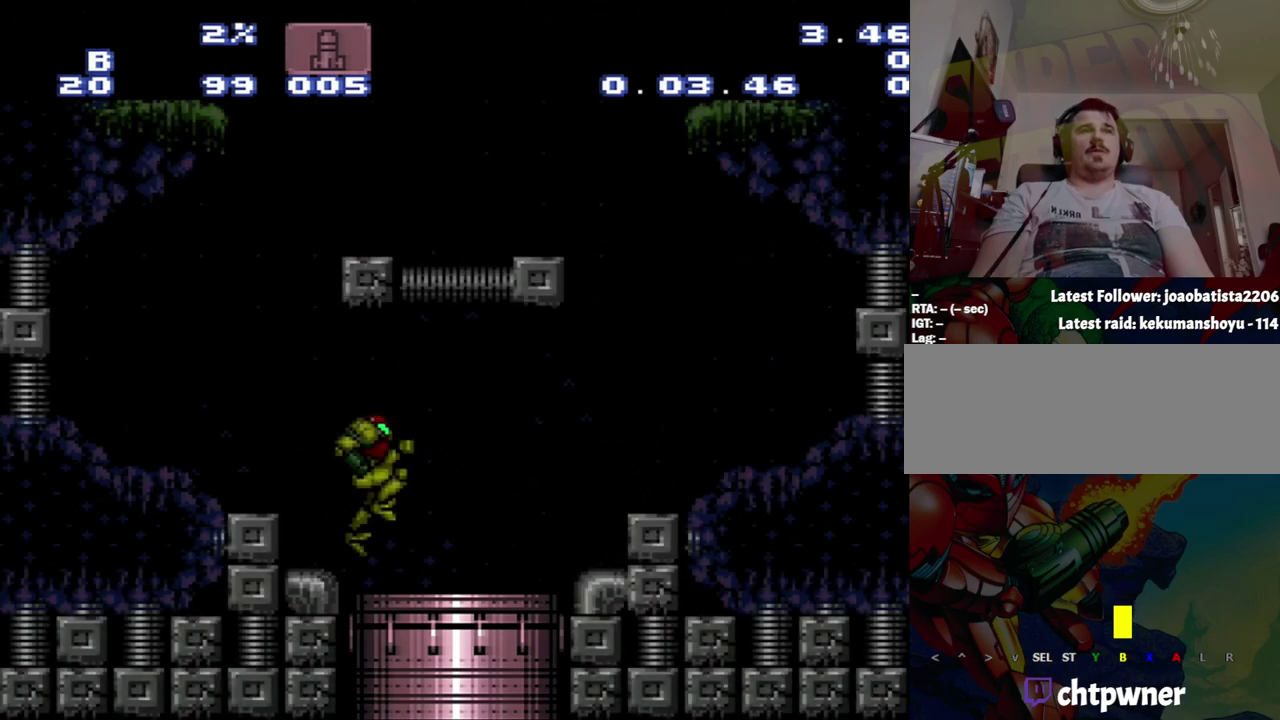
{"buttons": ["DPAD_LEFT"], "events": [[150, "DPAD_LEFT", "down"]]}
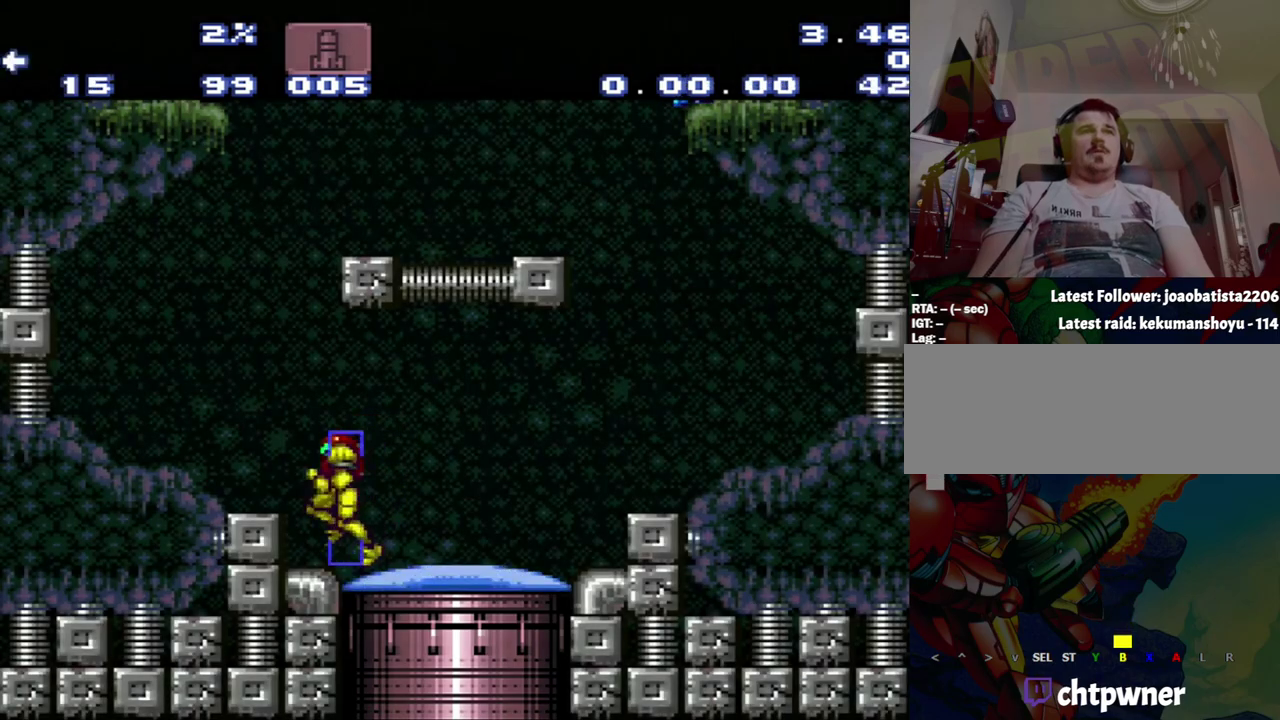
{"buttons": ["B", "DPAD_RIGHT"], "events": [[183, "B", "down"], [183, "DPAD_LEFT", "up"], [183, "DPAD_RIGHT", "down"]]}
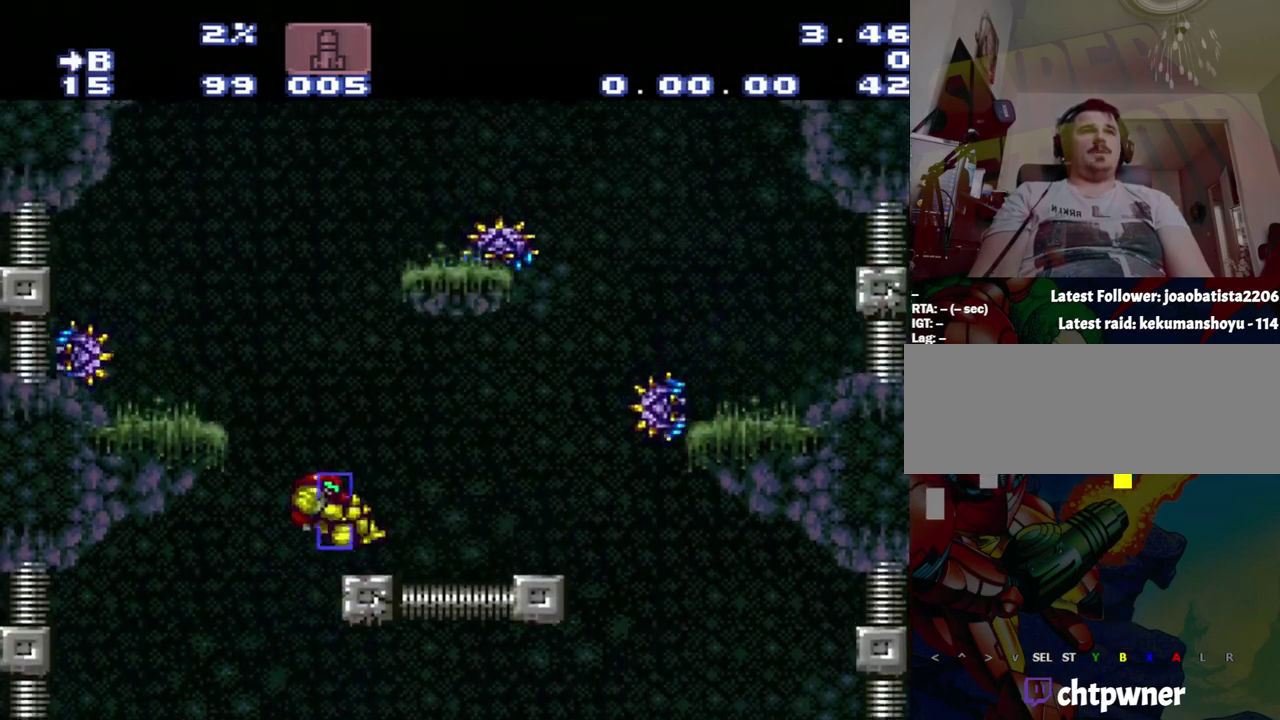
{"buttons": ["B", "DPAD_LEFT"], "events": [[50, "B", "up"], [217, "DPAD_LEFT", "down"], [217, "DPAD_RIGHT", "up"], [500, "B", "down"]]}
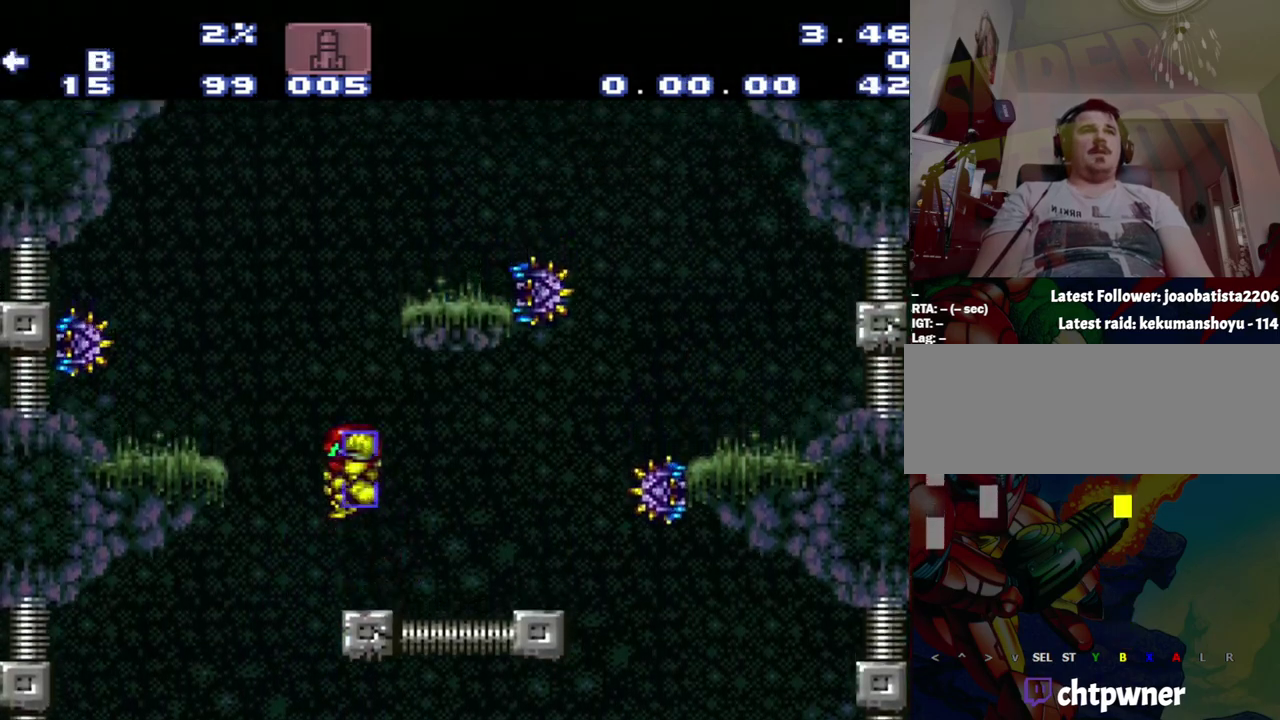
{"buttons": ["B", "DPAD_RIGHT"], "events": [[33, "DPAD_LEFT", "up"], [50, "DPAD_RIGHT", "down"]]}
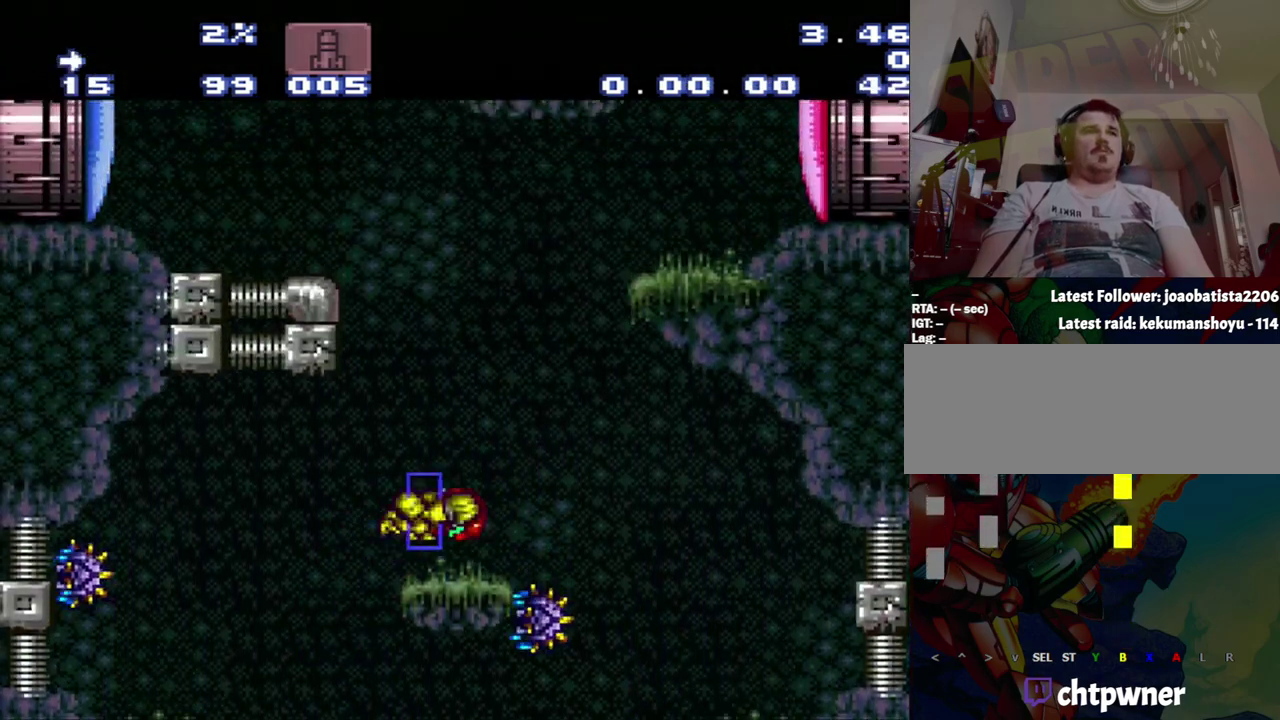
{"buttons": ["DPAD_RIGHT"], "events": [[33, "B", "up"]]}
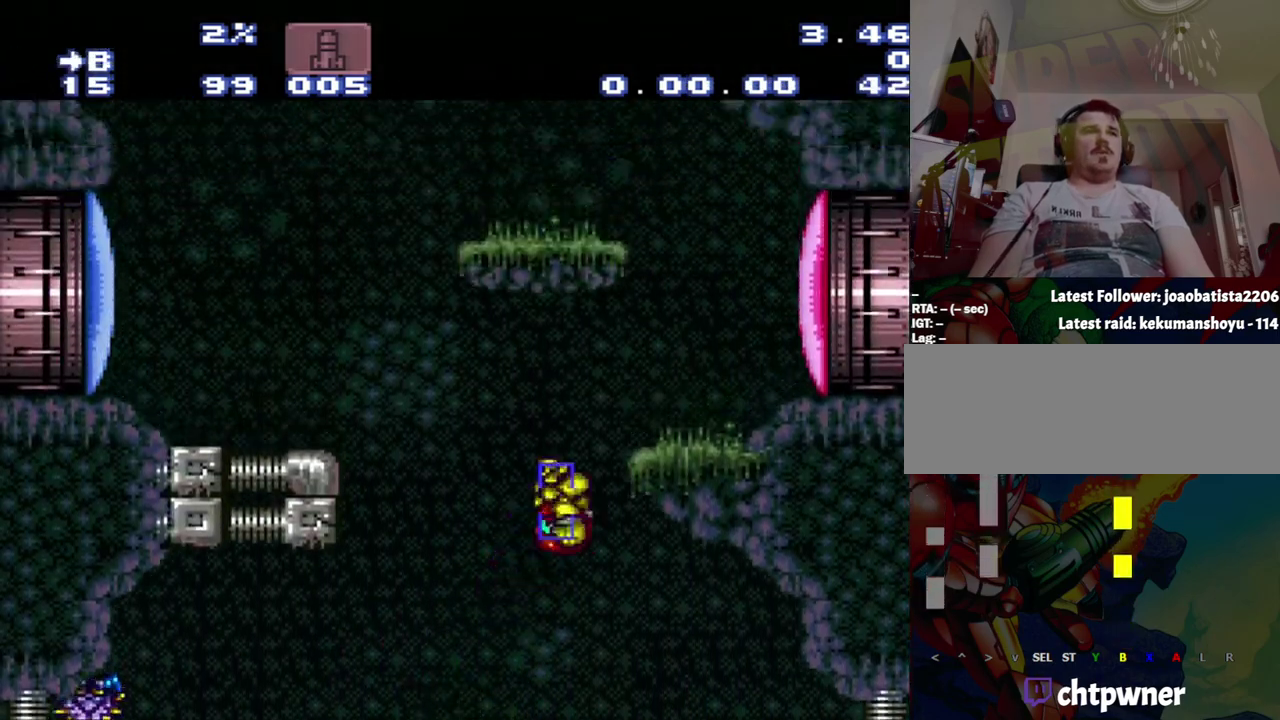
{"buttons": ["DPAD_RIGHT"], "events": []}
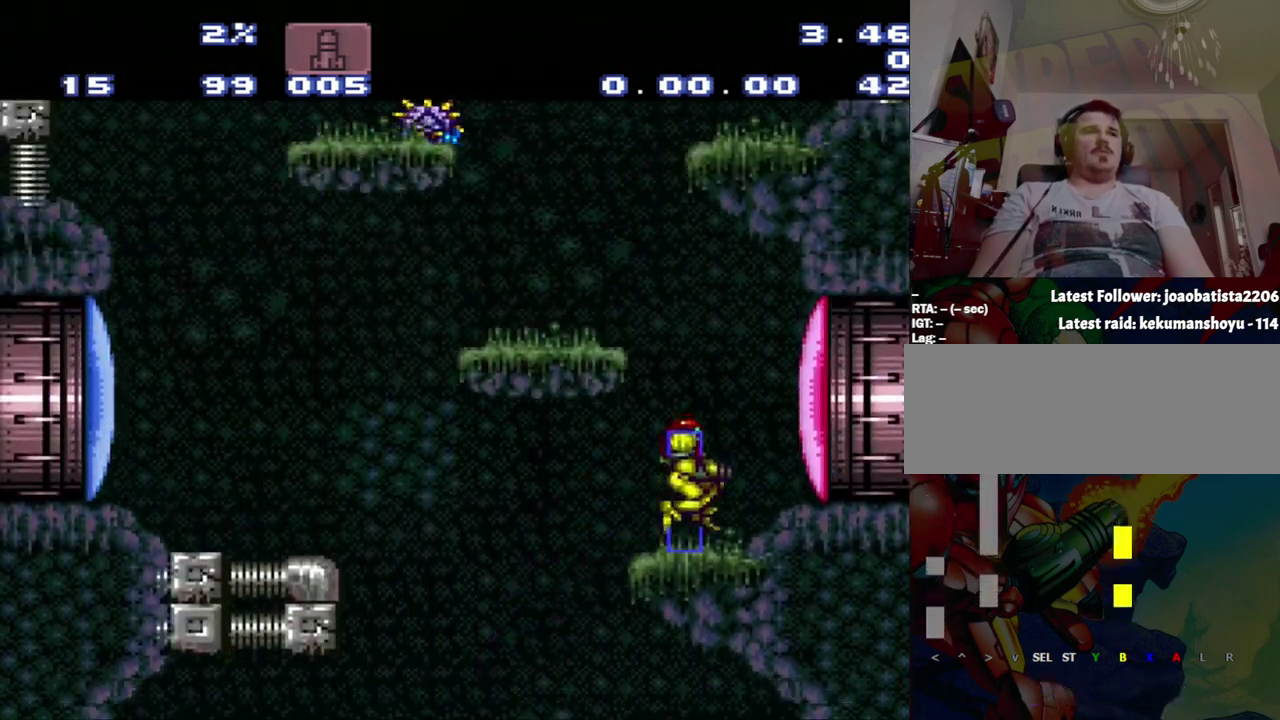
{"buttons": ["B", "DPAD_LEFT"], "events": [[100, "B", "down"], [100, "DPAD_LEFT", "down"], [100, "DPAD_RIGHT", "up"]]}
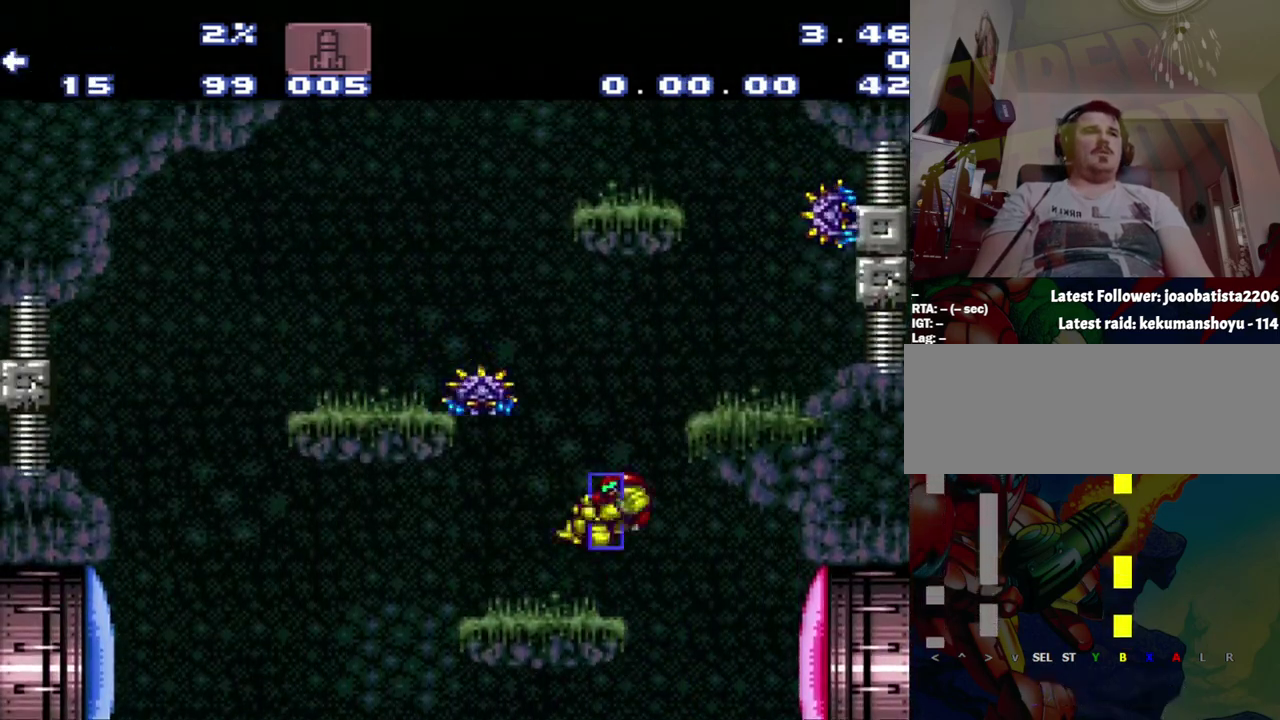
{"buttons": ["B", "DPAD_RIGHT"], "events": [[17, "B", "up"], [67, "DPAD_LEFT", "up"], [83, "DPAD_RIGHT", "down"], [317, "B", "down"]]}
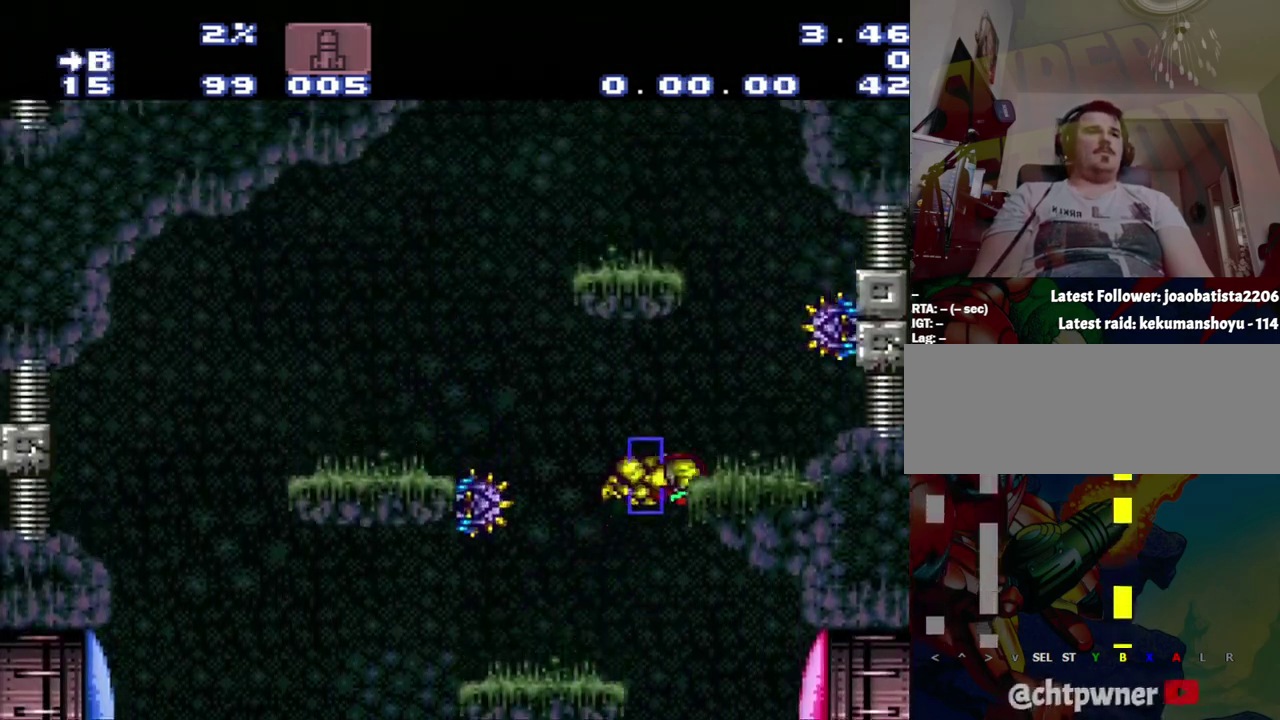
{"buttons": [], "events": [[150, "B", "up"], [150, "Y", "down"], [333, "DPAD_RIGHT", "up"], [333, "Y", "up"]]}
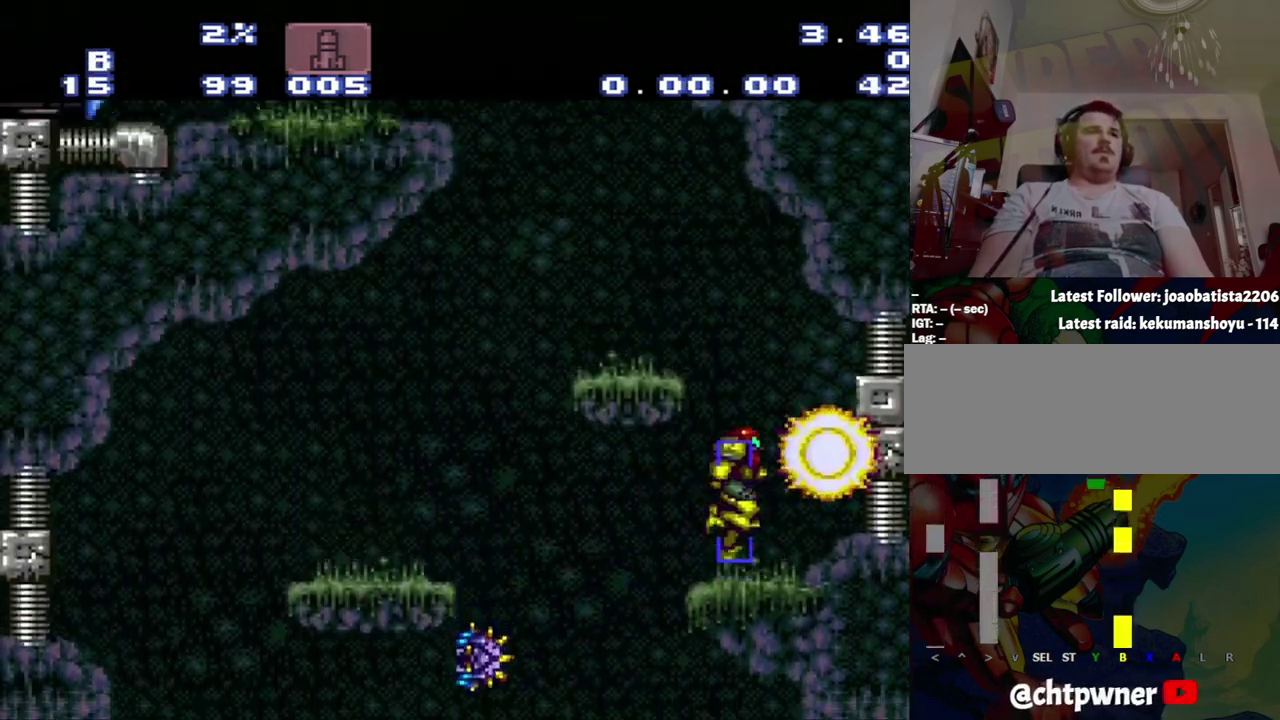
{"buttons": ["DPAD_LEFT"], "events": [[100, "B", "down"], [100, "DPAD_LEFT", "down"], [367, "B", "up"]]}
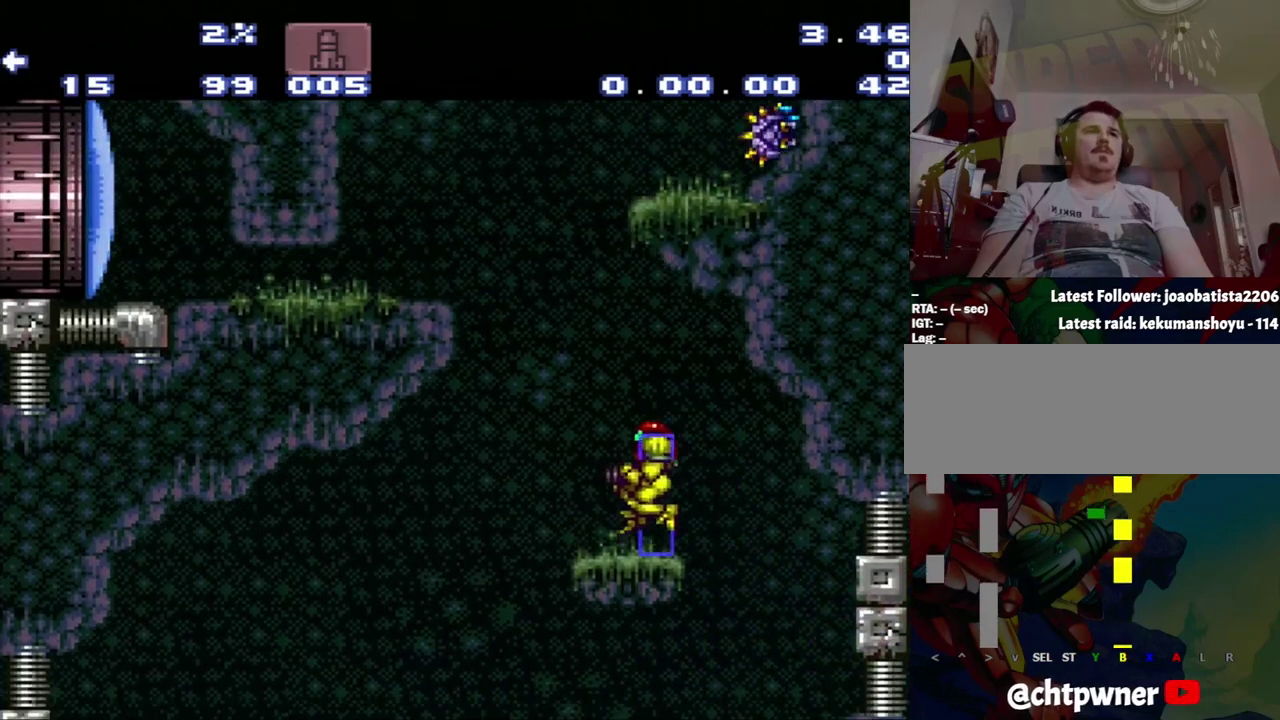
{"buttons": ["B", "DPAD_RIGHT"], "events": [[133, "B", "down"], [417, "DPAD_LEFT", "up"], [417, "DPAD_RIGHT", "down"]]}
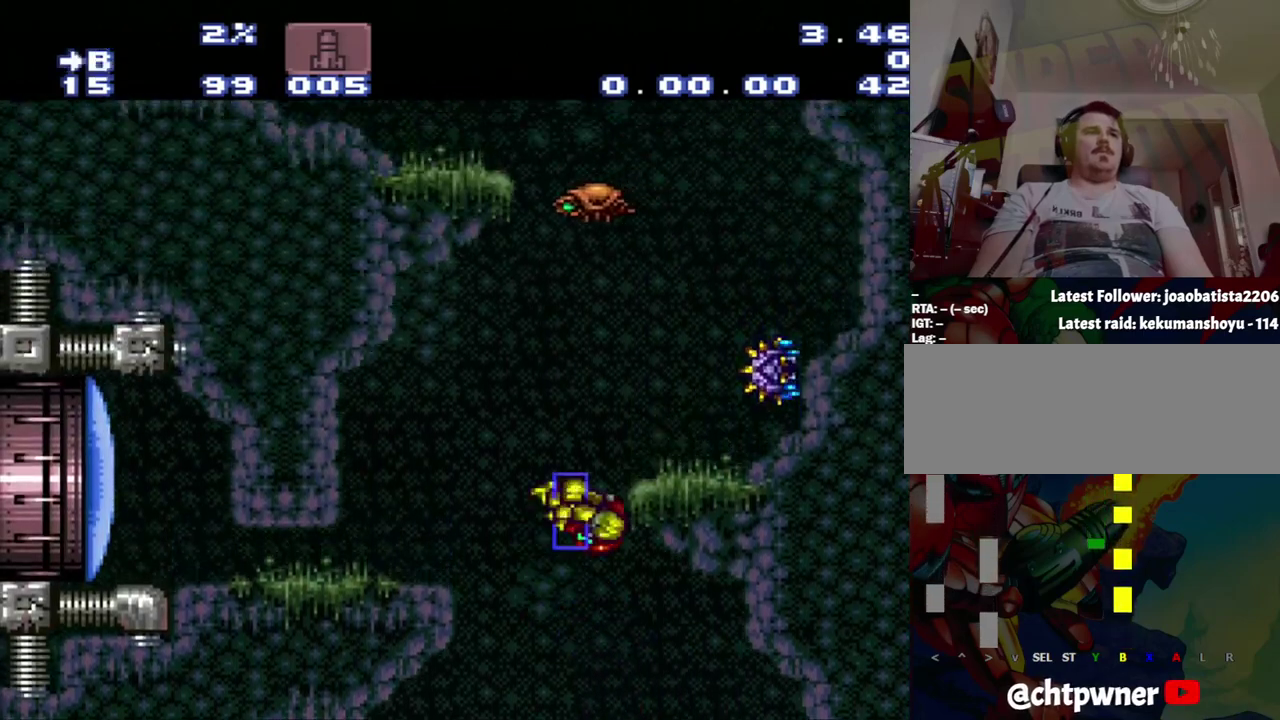
{"buttons": ["DPAD_LEFT"], "events": [[450, "B", "up"], [450, "DPAD_LEFT", "down"], [450, "DPAD_RIGHT", "up"]]}
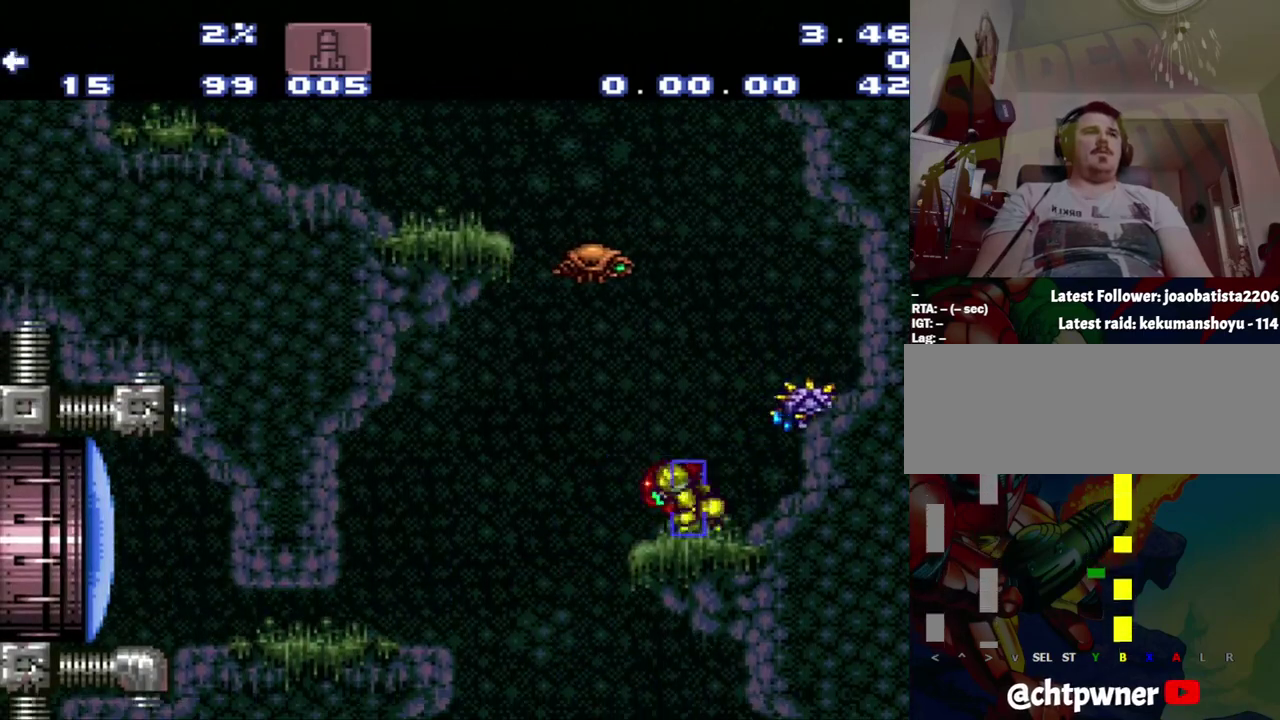
{"buttons": ["B", "DPAD_LEFT"], "events": [[217, "B", "down"]]}
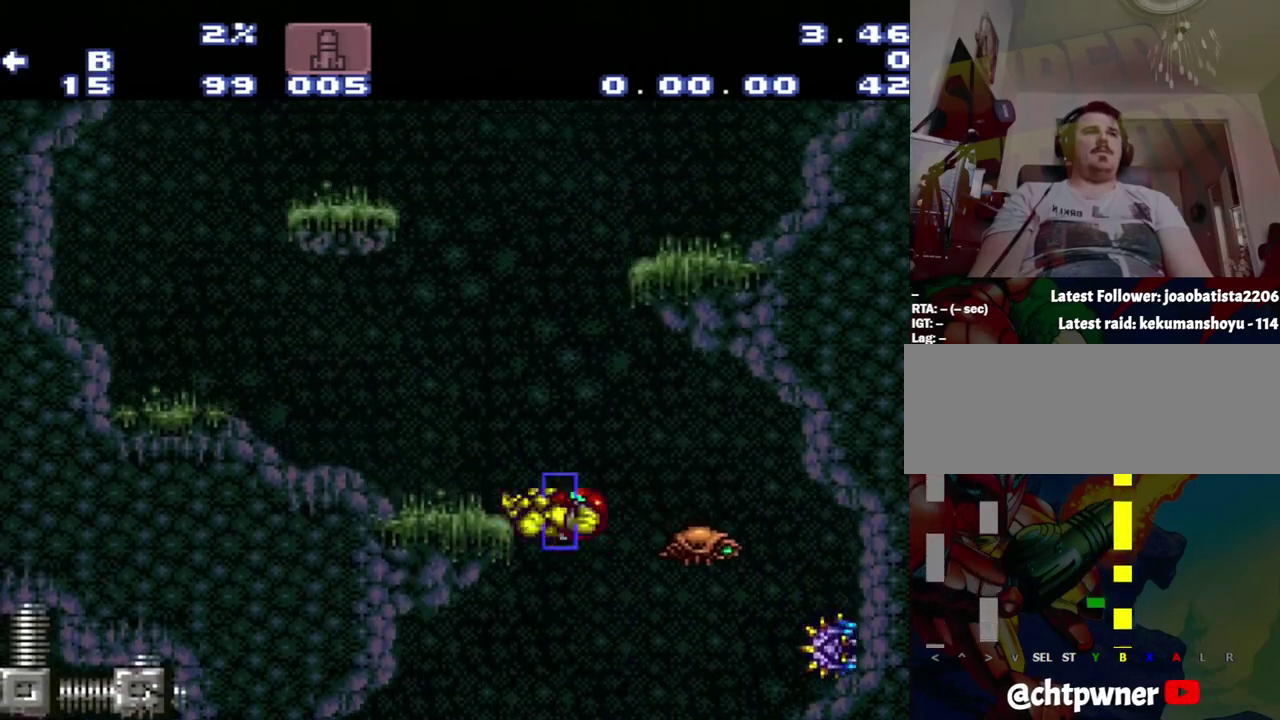
{"buttons": ["DPAD_RIGHT"], "events": [[267, "B", "up"], [300, "DPAD_LEFT", "up"], [333, "DPAD_RIGHT", "down"]]}
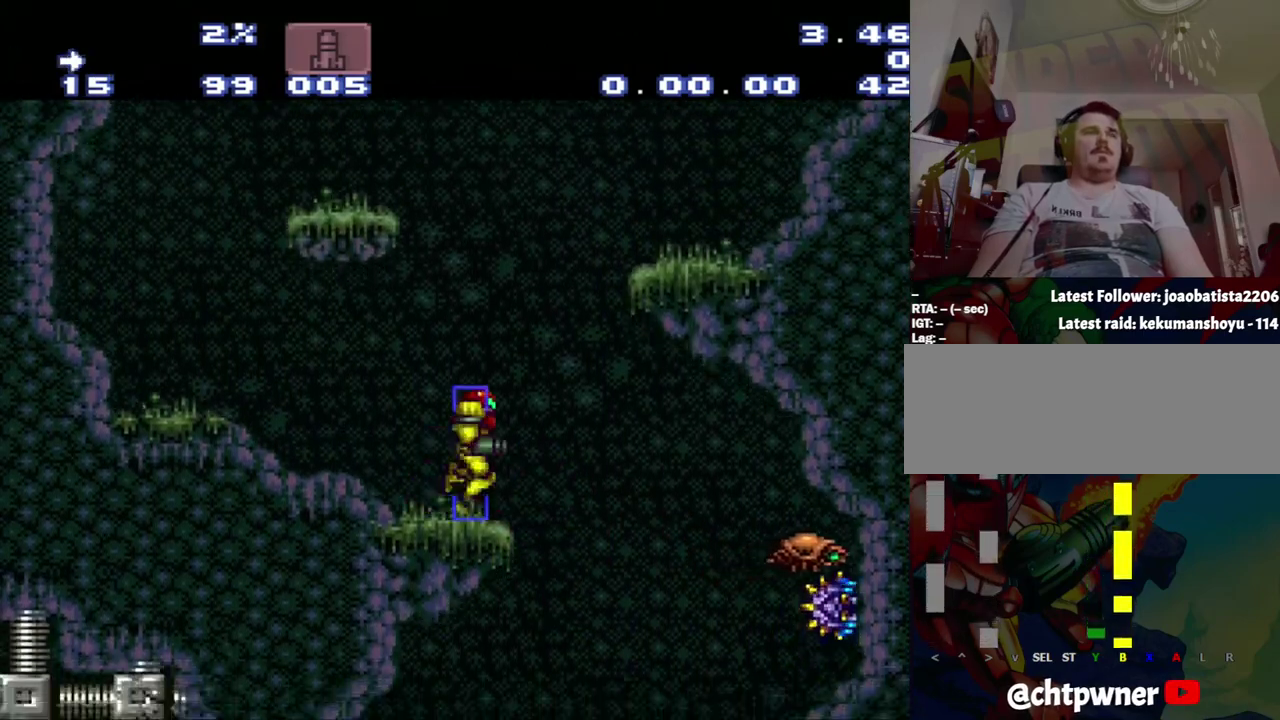
{"buttons": ["B", "DPAD_RIGHT"], "events": [[33, "B", "down"]]}
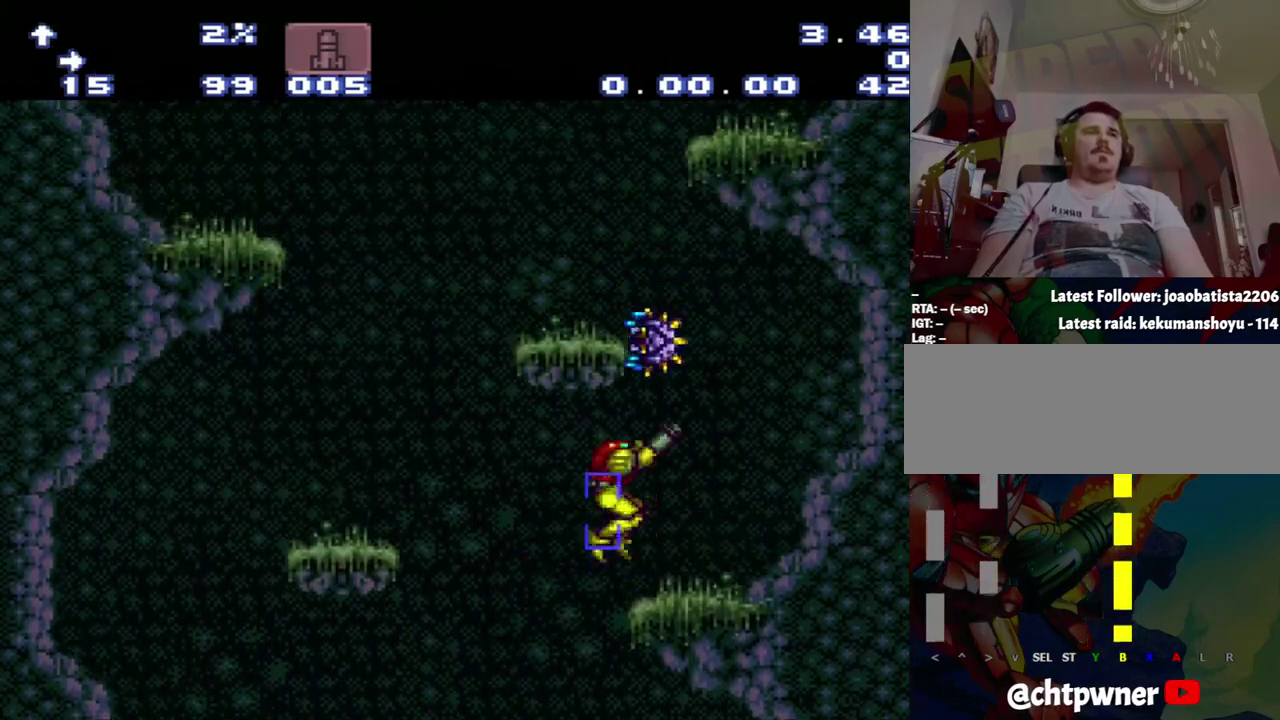
{"buttons": ["B", "DPAD_LEFT"], "events": [[83, "B", "up"], [83, "DPAD_RIGHT", "up"], [83, "DPAD_UP", "down"], [83, "Y", "down"], [150, "DPAD_RIGHT", "down"], [350, "B", "down"], [350, "DPAD_RIGHT", "up"], [350, "Y", "up"], [367, "DPAD_UP", "up"], [433, "DPAD_LEFT", "down"]]}
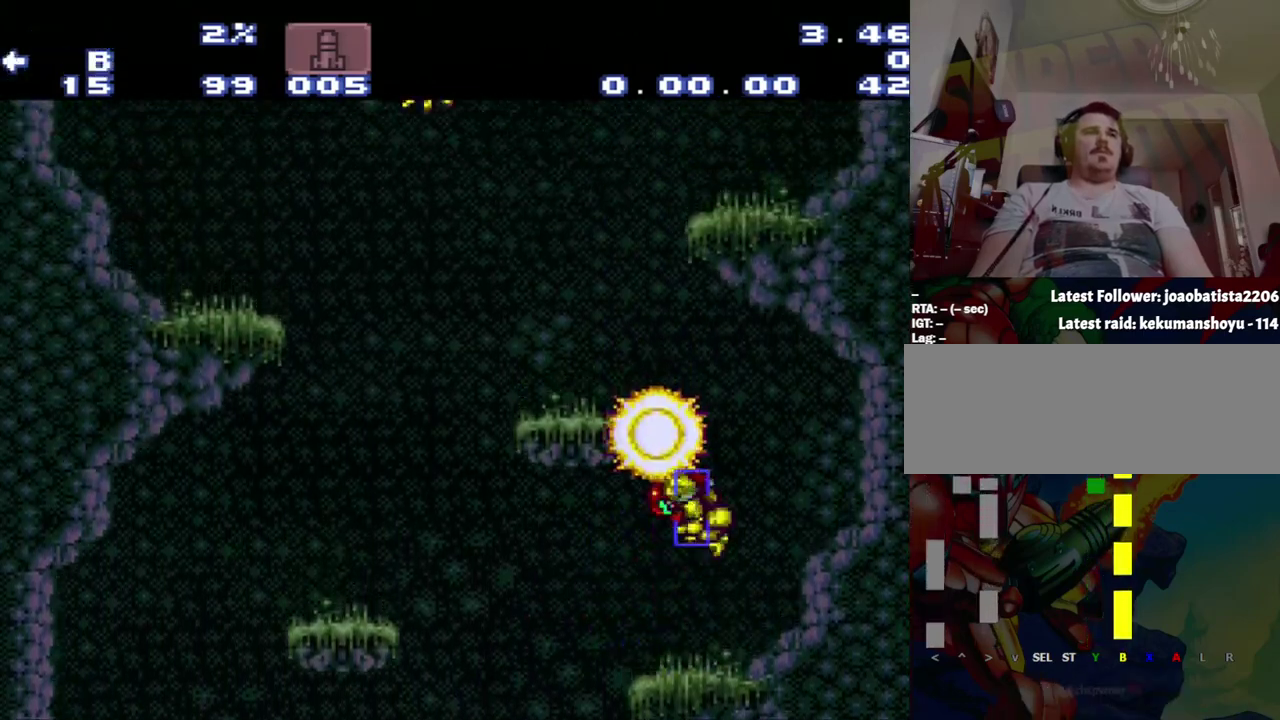
{"buttons": ["DPAD_RIGHT"], "events": [[383, "B", "up"], [383, "DPAD_LEFT", "up"], [433, "DPAD_RIGHT", "down"]]}
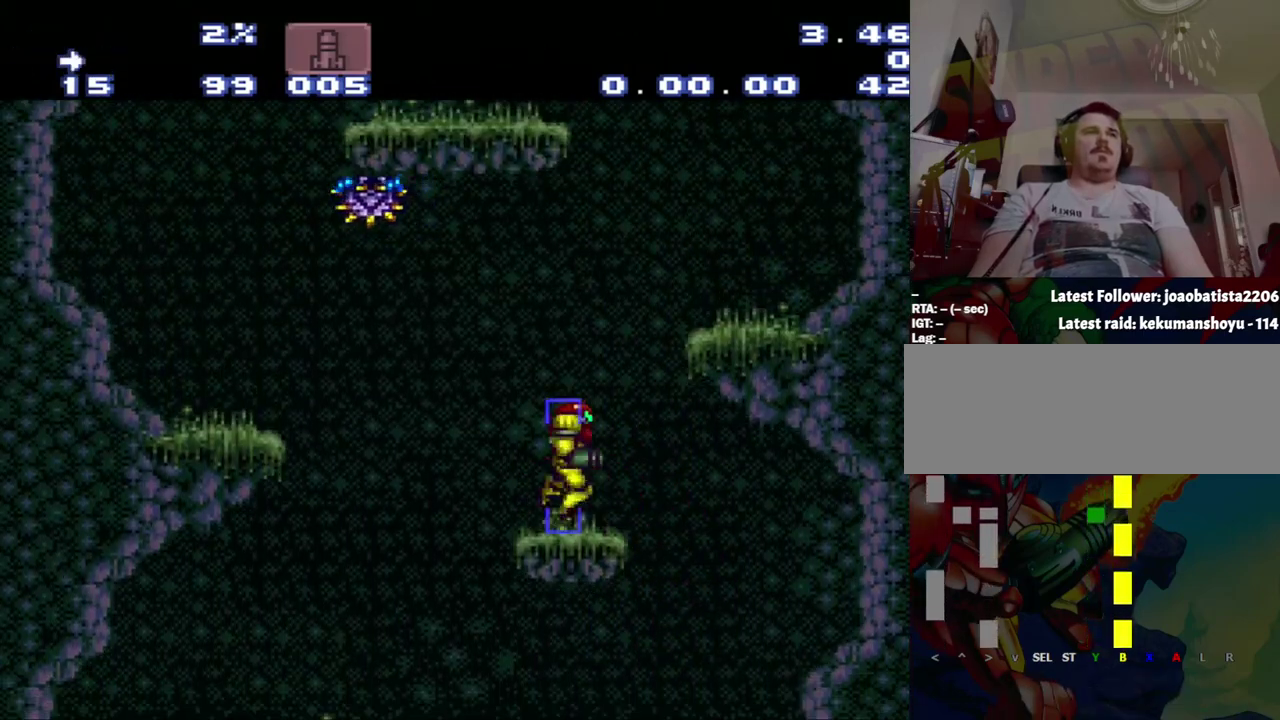
{"buttons": ["B", "DPAD_LEFT"], "events": [[167, "B", "down"], [217, "DPAD_RIGHT", "up"], [433, "DPAD_LEFT", "down"]]}
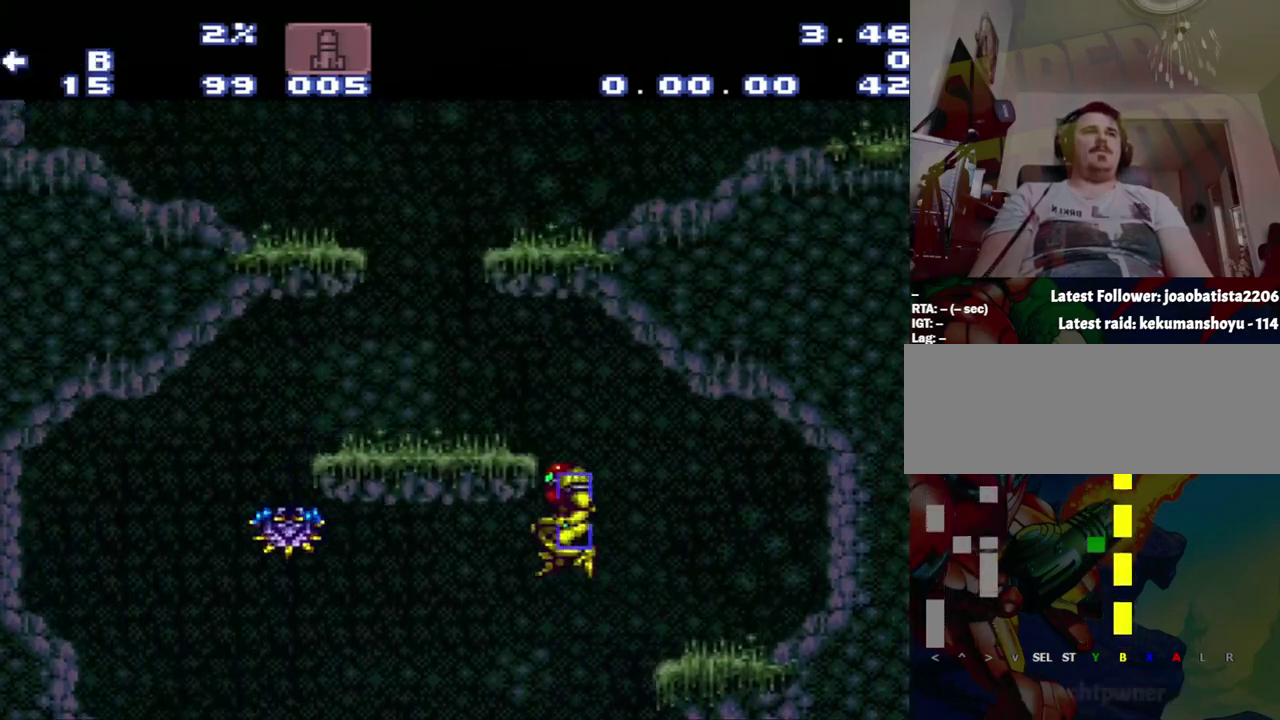
{"buttons": ["B", "DPAD_LEFT"], "events": []}
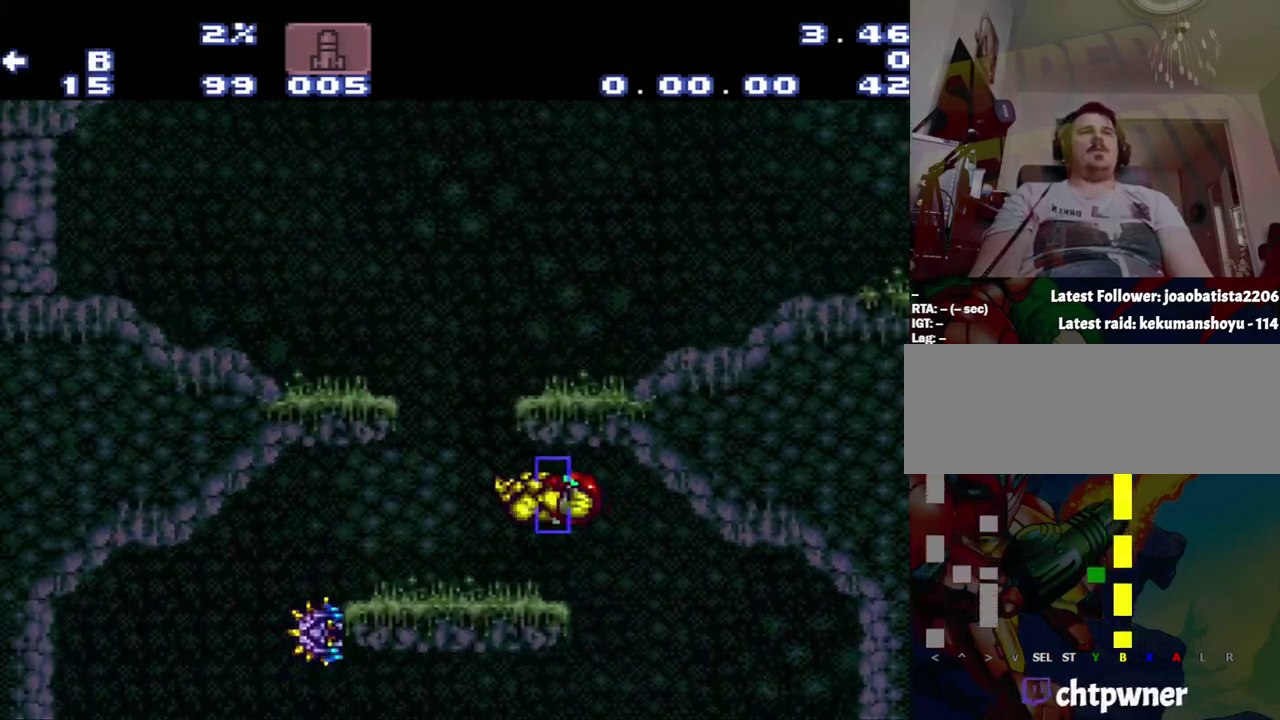
{"buttons": ["B", "DPAD_RIGHT"], "events": [[17, "B", "up"], [250, "B", "down"], [283, "DPAD_LEFT", "up"], [333, "DPAD_RIGHT", "down"]]}
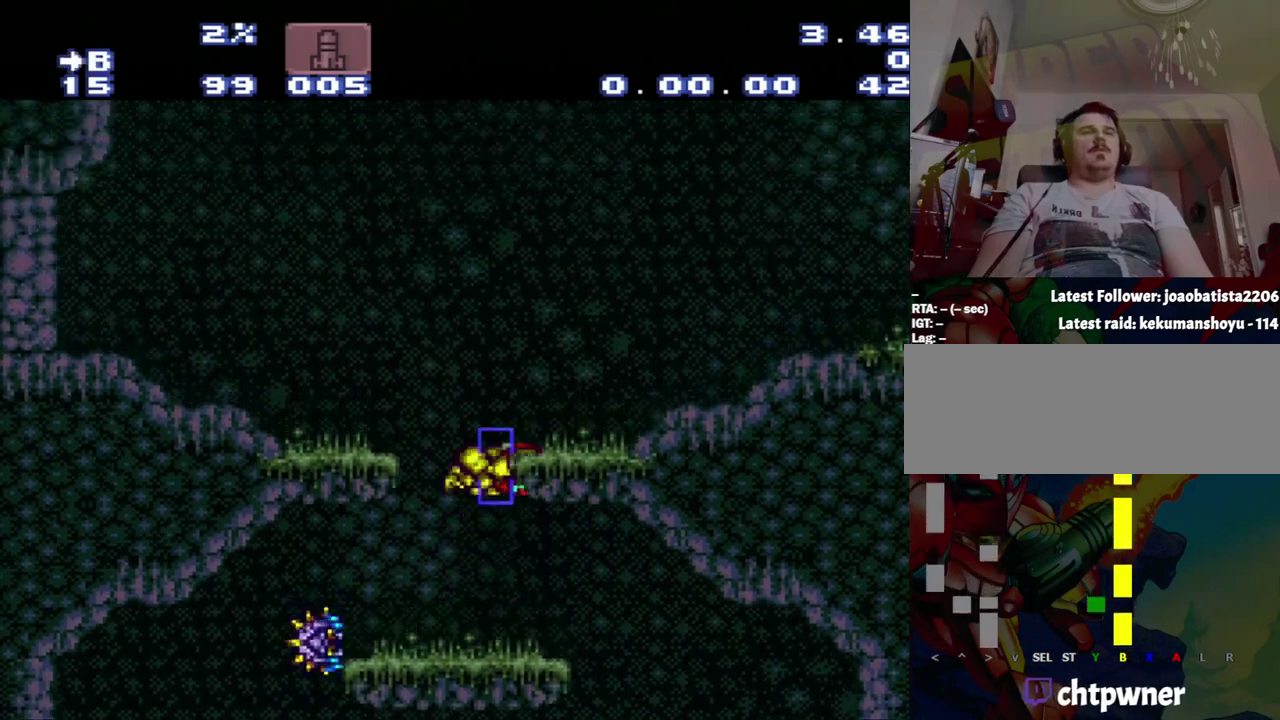
{"buttons": ["A", "DPAD_RIGHT"], "events": [[283, "B", "up"], [367, "A", "down"]]}
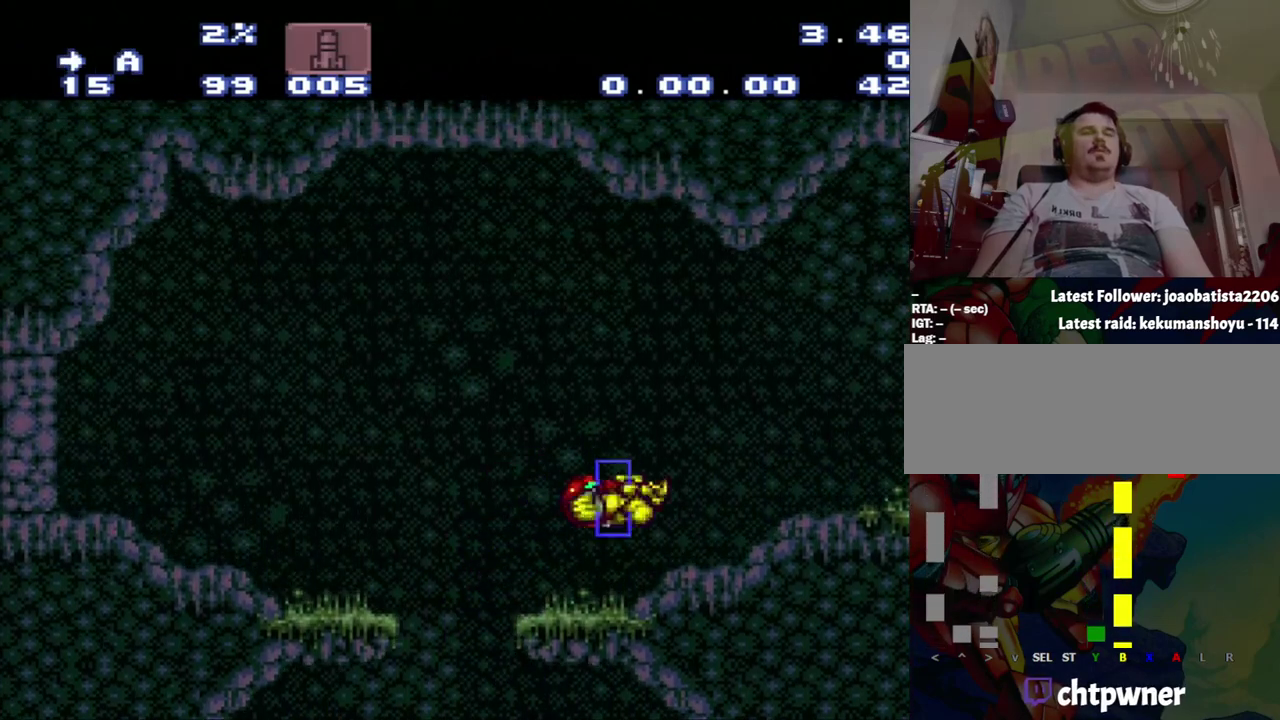
{"buttons": ["A", "DPAD_RIGHT"], "events": []}
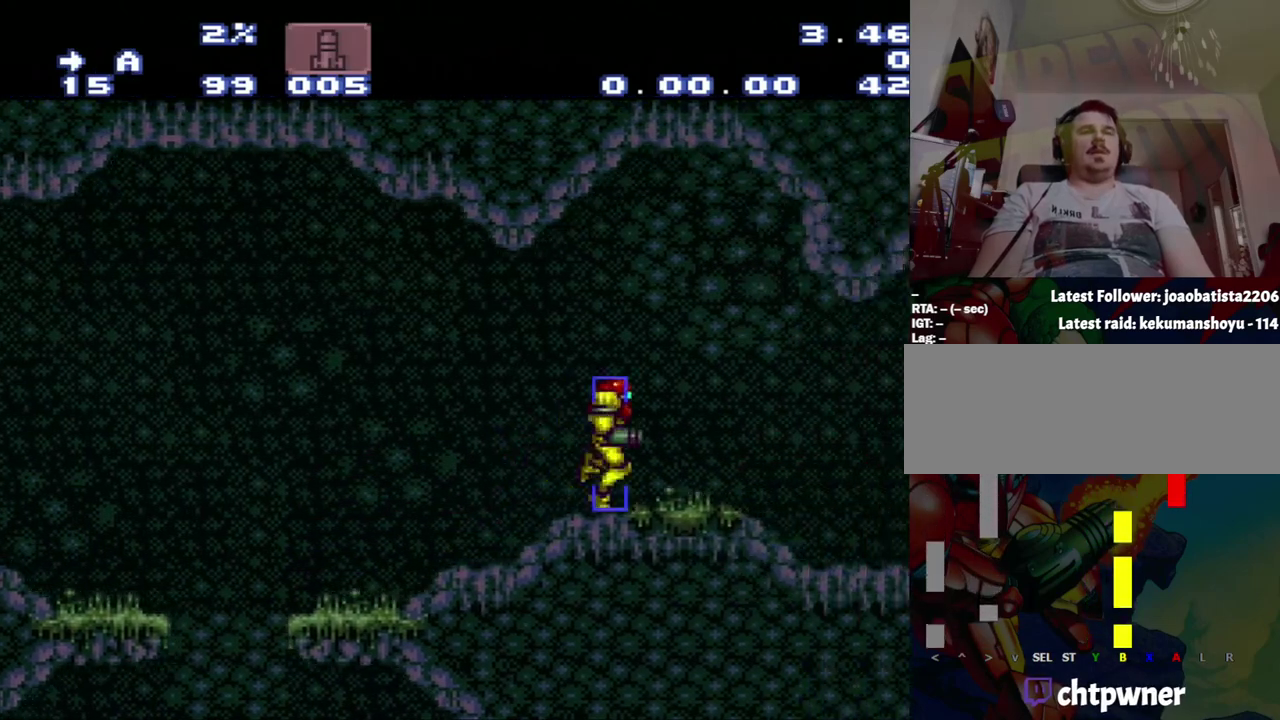
{"buttons": [], "events": [[100, "A", "up"], [367, "DPAD_RIGHT", "up"]]}
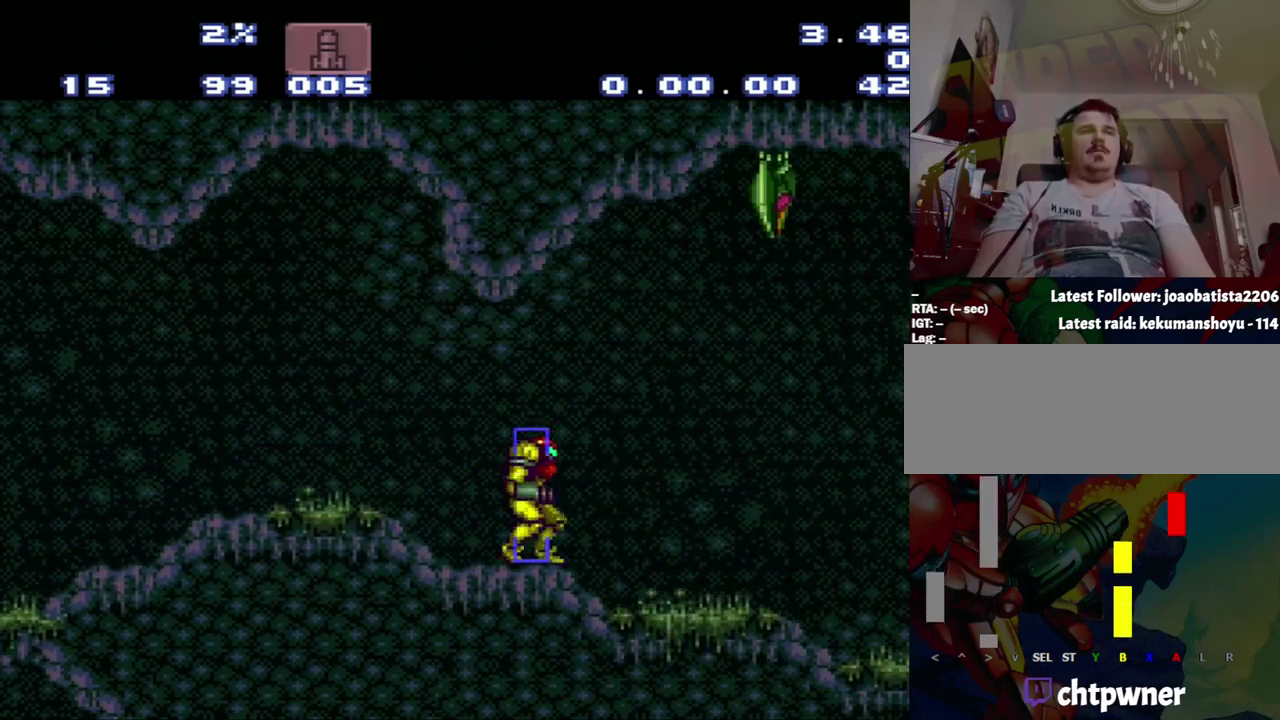
{"buttons": [], "events": []}